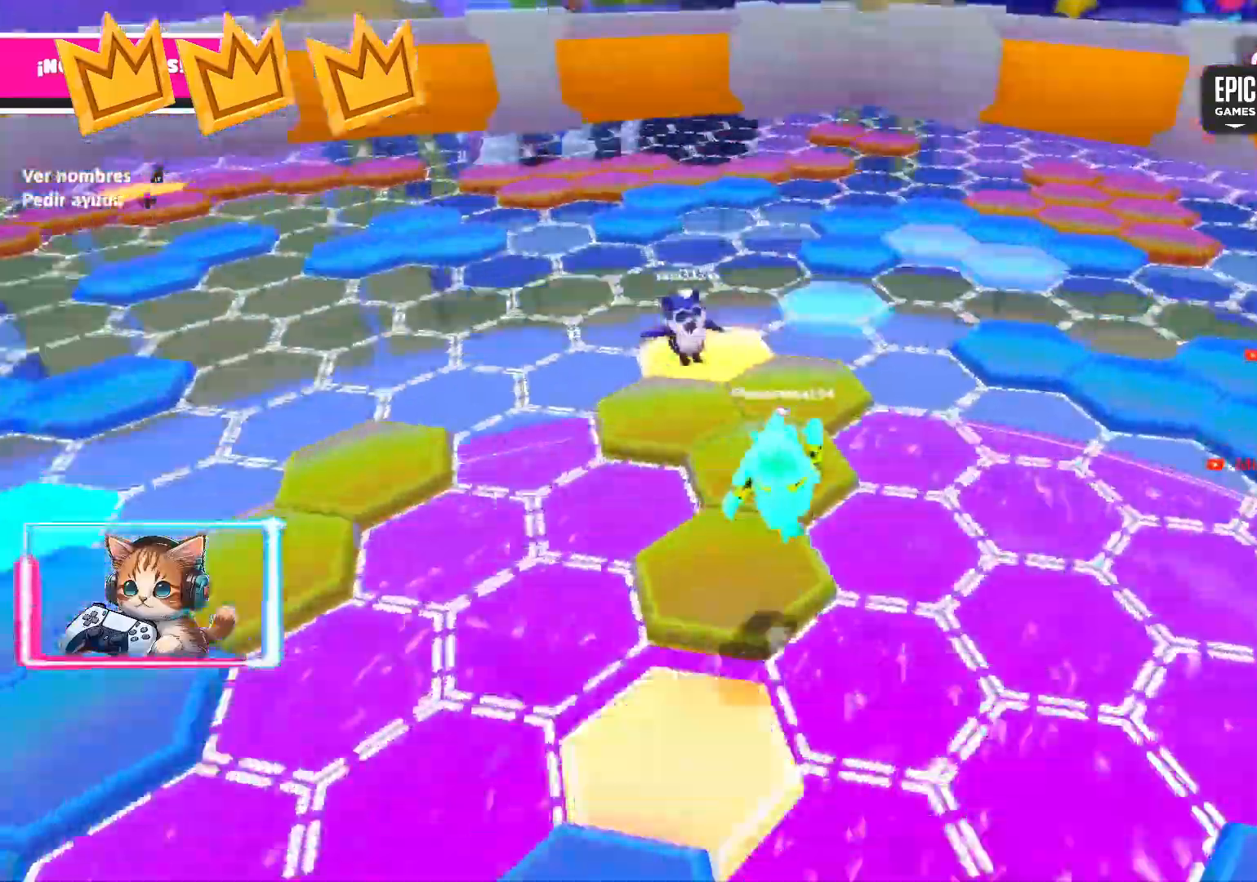
Gameplay with a controller (PlayStation layout); each line is a JSON object with the inputs held at the frame after it (dt_ms = milliseconds from this image to that frame). "events" lists button and stick changes between this image and that frame as [ms after this image, input, new state], when the widget could be followed in between.
{"dt_ms": 500, "buttons": ["CROSS"], "left_stick": "left", "right_stick": "right", "events": [[183, "left_stick", "up-right"], [250, "CROSS", "down"], [300, "CROSS", "up"], [400, "left_stick", "left"], [500, "CROSS", "down"]]}
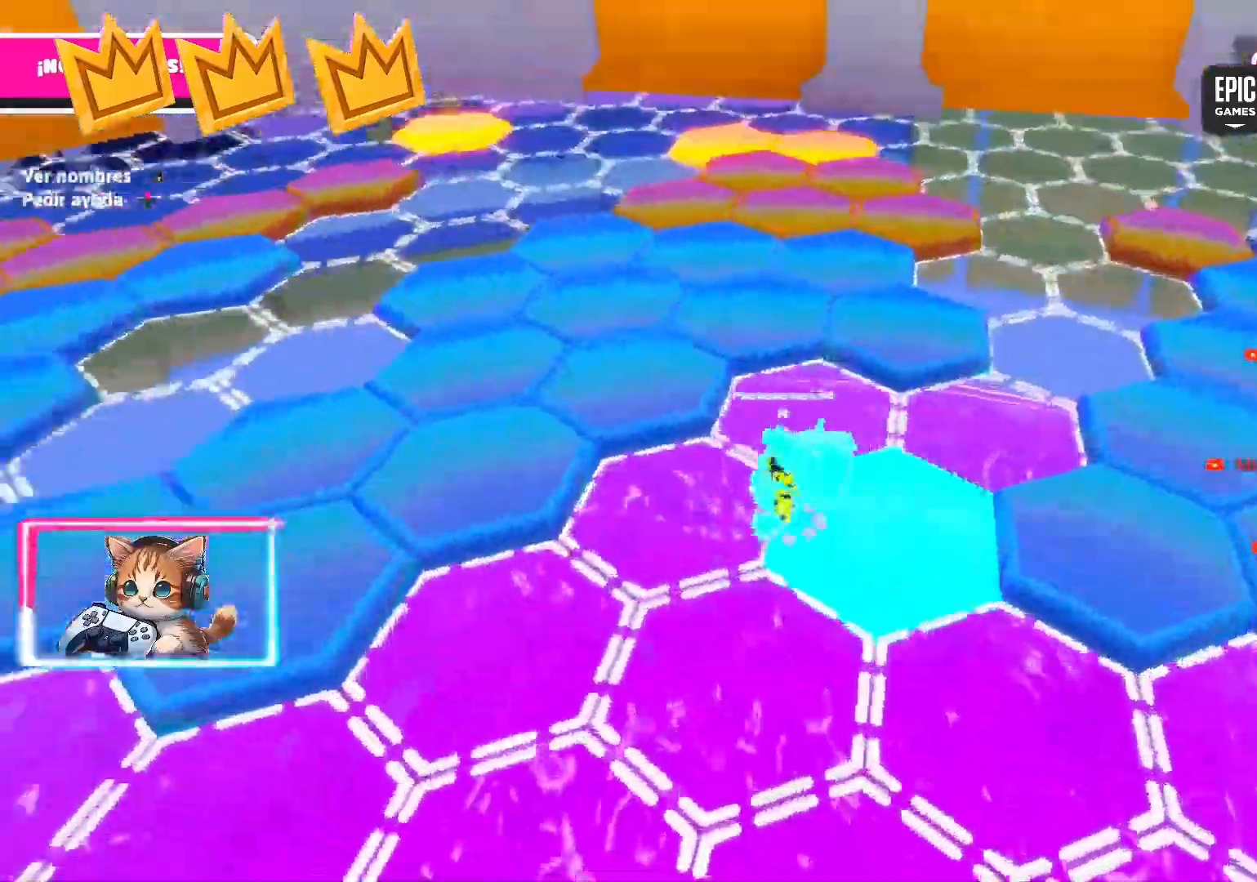
{"dt_ms": 500, "buttons": [], "left_stick": "up-right", "right_stick": "right", "events": [[33, "CROSS", "up"], [117, "right_stick", "center"], [133, "left_stick", "down-left"], [183, "CROSS", "down"], [333, "left_stick", "up-left"], [417, "CROSS", "up"], [433, "right_stick", "right"], [500, "left_stick", "up-right"]]}
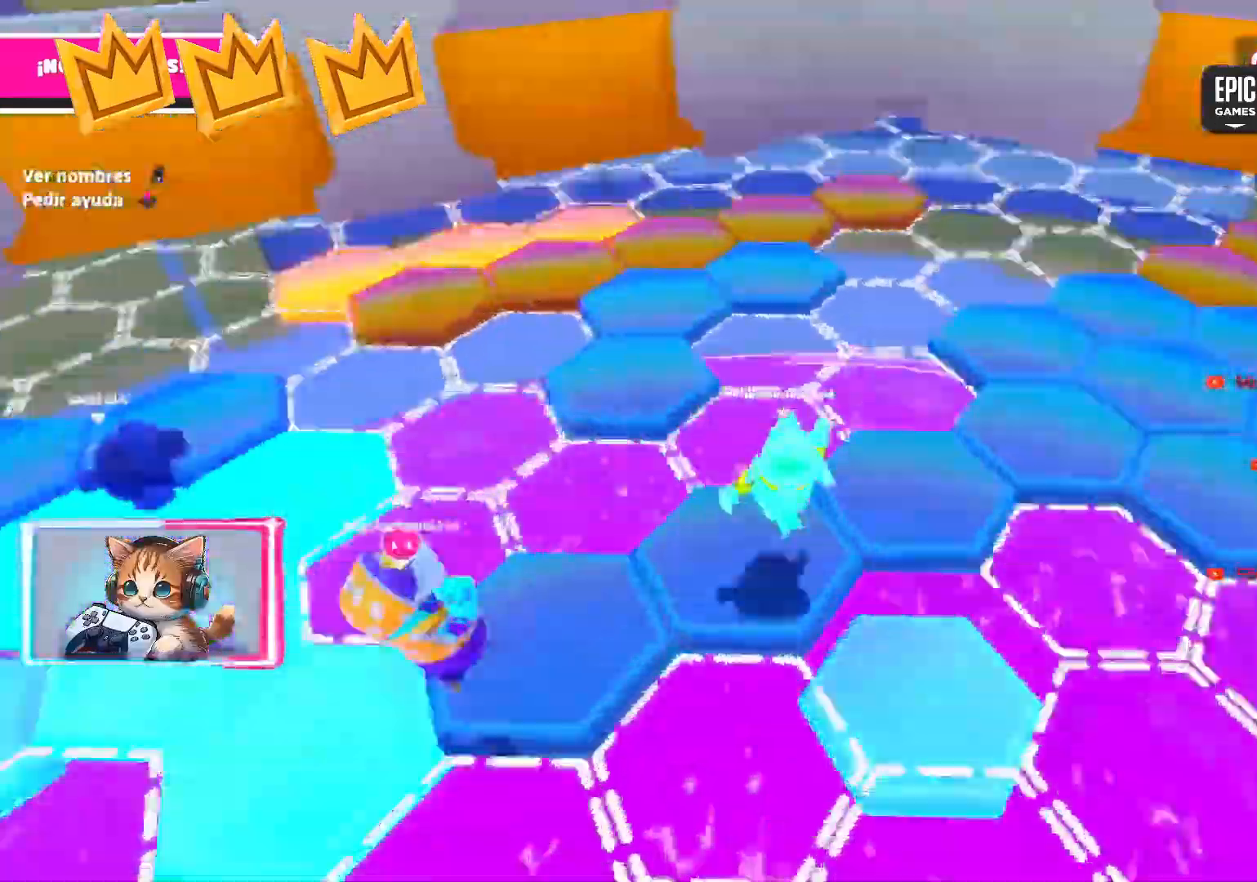
{"dt_ms": 500, "buttons": ["CROSS"], "left_stick": "up", "right_stick": "center"}
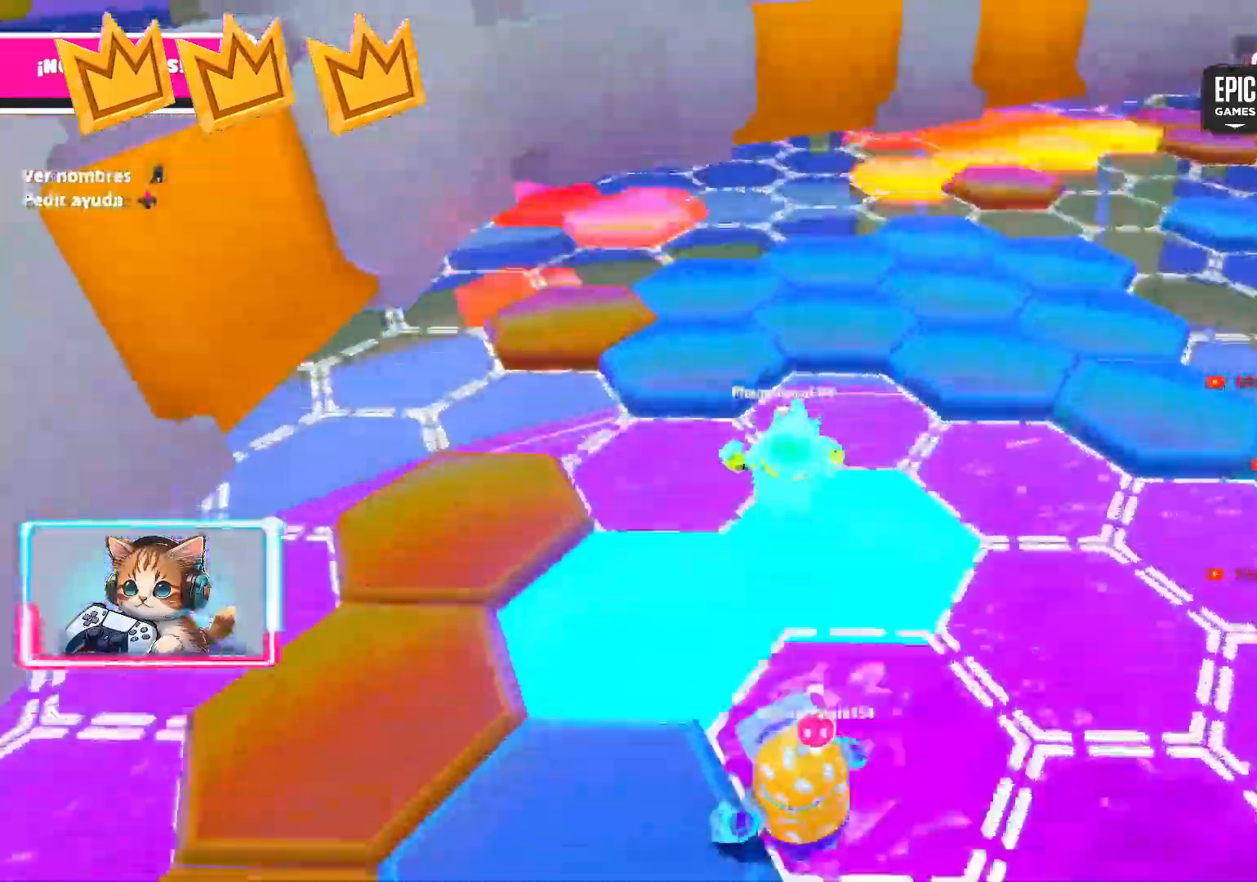
{"dt_ms": 500, "buttons": ["CROSS"], "left_stick": "up", "right_stick": "center", "events": [[50, "CROSS", "up"], [117, "right_stick", "right"], [133, "left_stick", "up-right"], [200, "CROSS", "down"], [267, "CROSS", "up"], [283, "right_stick", "center"], [367, "left_stick", "up-left"], [417, "left_stick", "up"], [483, "CROSS", "down"]]}
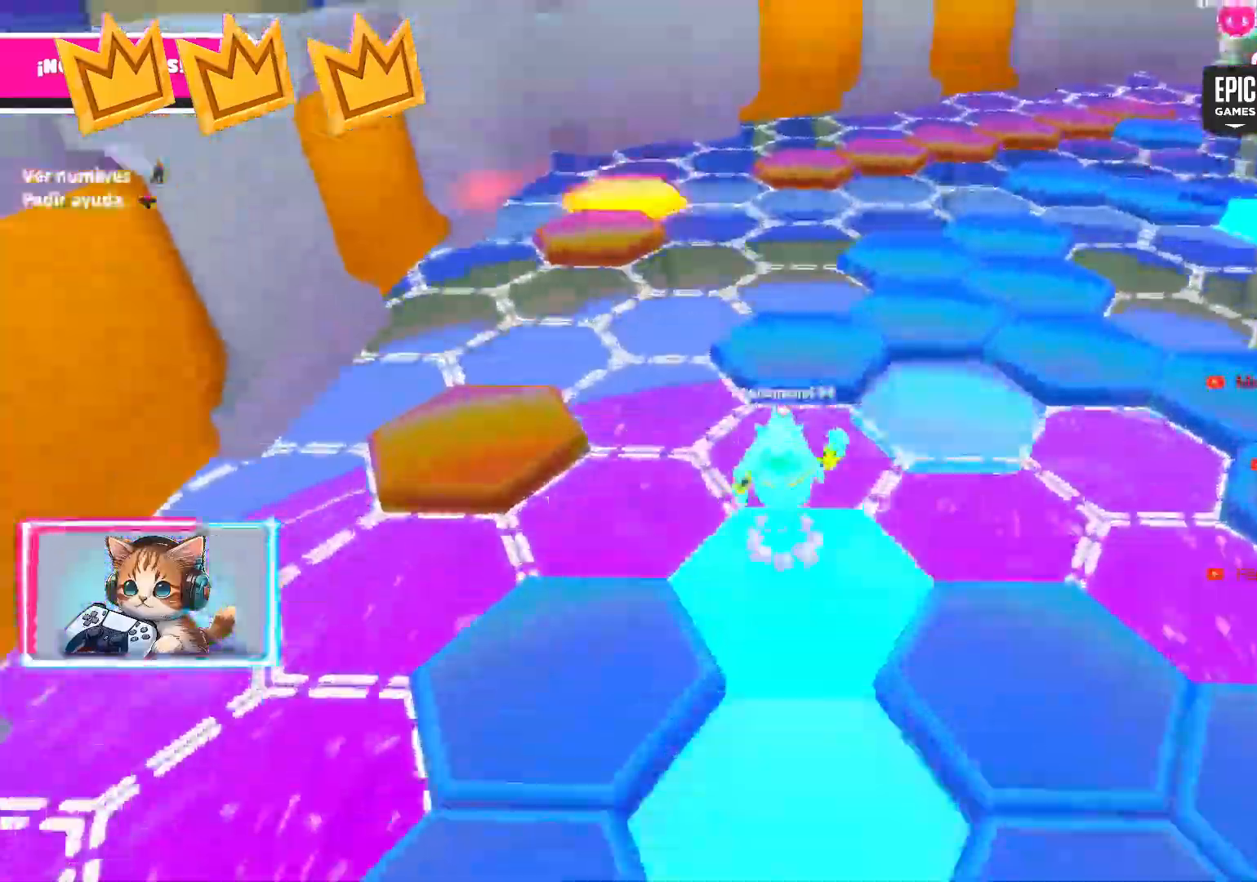
{"dt_ms": 500, "buttons": [], "left_stick": "down-right", "right_stick": "center", "events": [[17, "CROSS", "up"], [67, "right_stick", "right"], [100, "left_stick", "right"], [167, "CROSS", "down"], [317, "left_stick", "up-left"], [350, "CROSS", "up"], [350, "right_stick", "center"], [500, "left_stick", "down-right"]]}
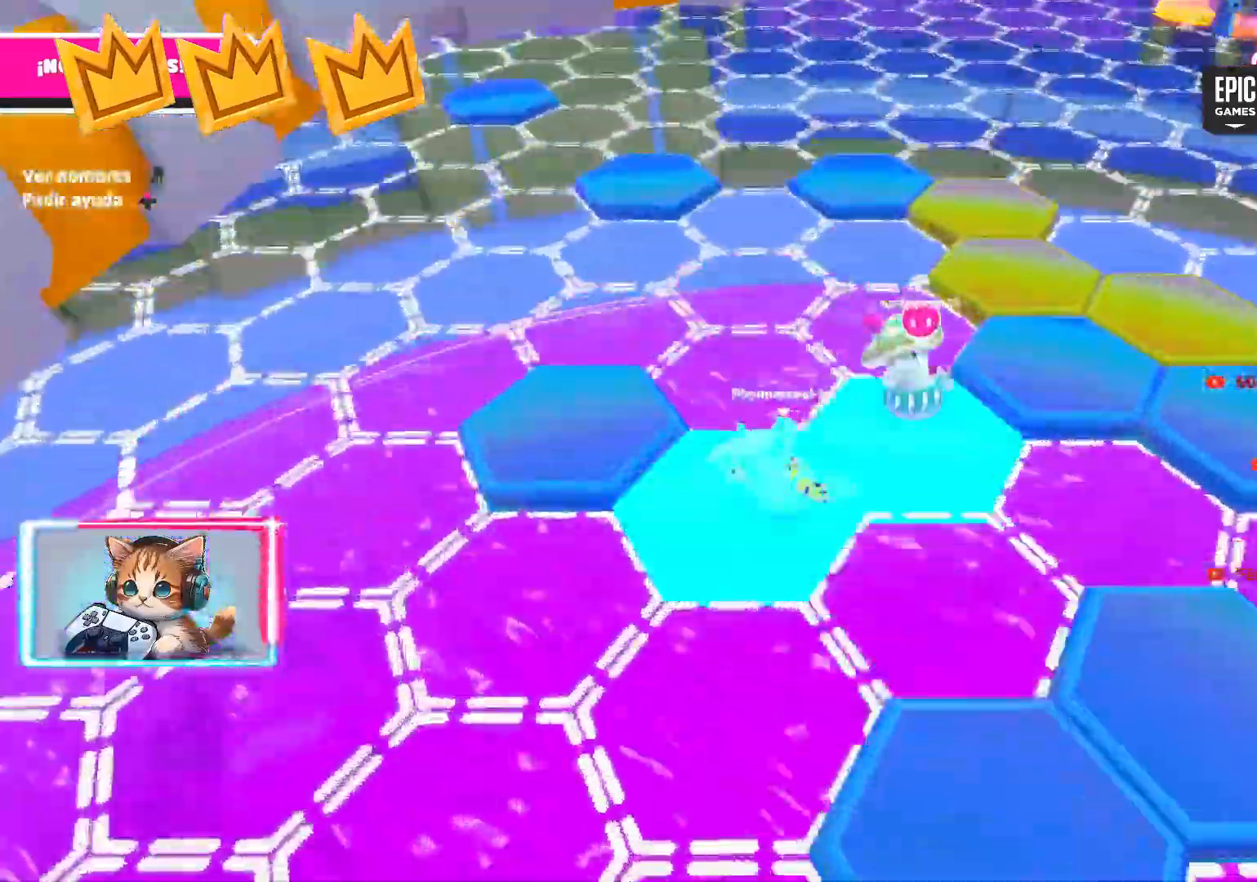
{"dt_ms": 500, "buttons": ["CROSS"], "left_stick": "up-left", "right_stick": "down-left", "events": [[50, "CROSS", "down"], [50, "left_stick", "down"], [150, "CROSS", "up"], [150, "right_stick", "right"], [217, "left_stick", "up-left"], [233, "right_stick", "center"], [283, "right_stick", "right"], [333, "right_stick", "center"], [350, "left_stick", "up-right"], [467, "left_stick", "up-left"], [483, "right_stick", "down-left"], [500, "CROSS", "down"]]}
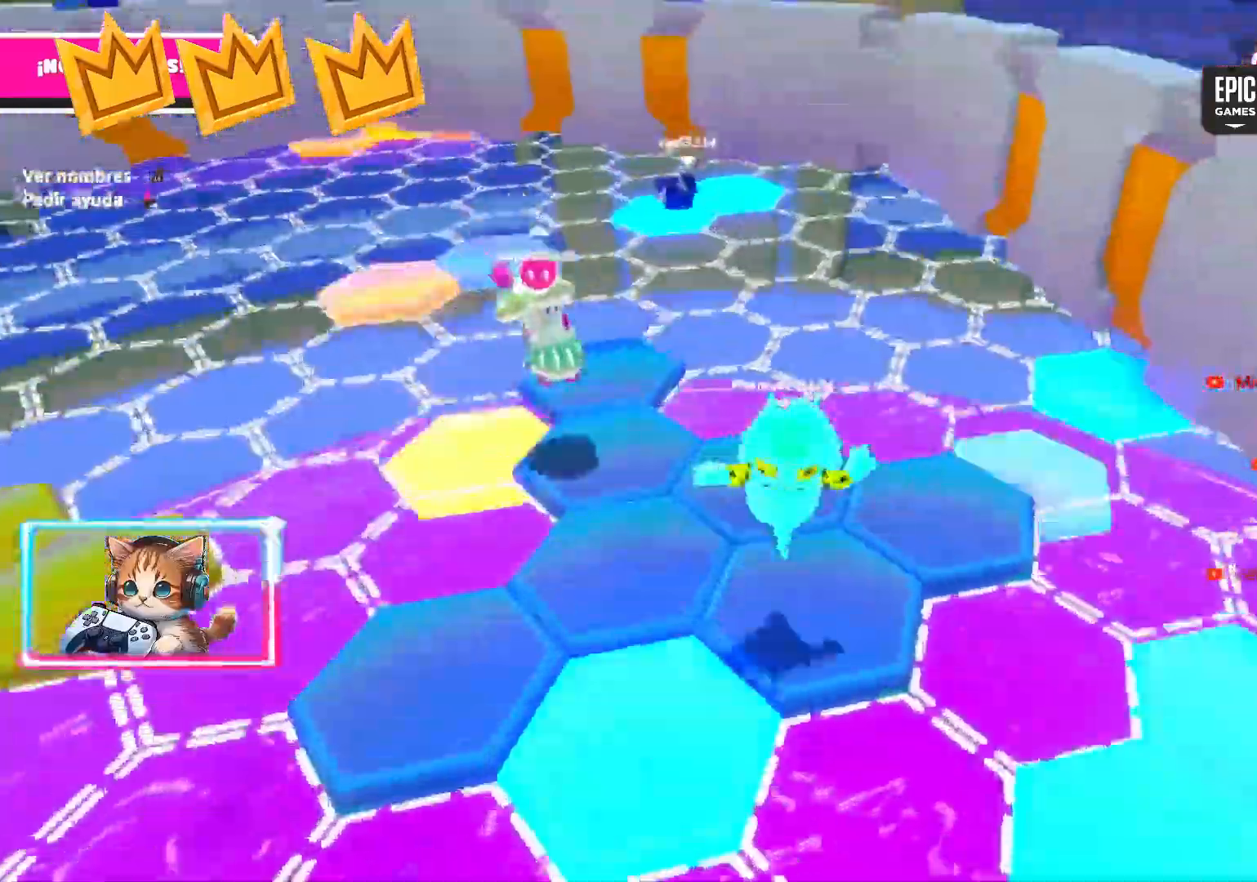
{"dt_ms": 500, "buttons": ["CROSS"], "left_stick": "up", "right_stick": "center"}
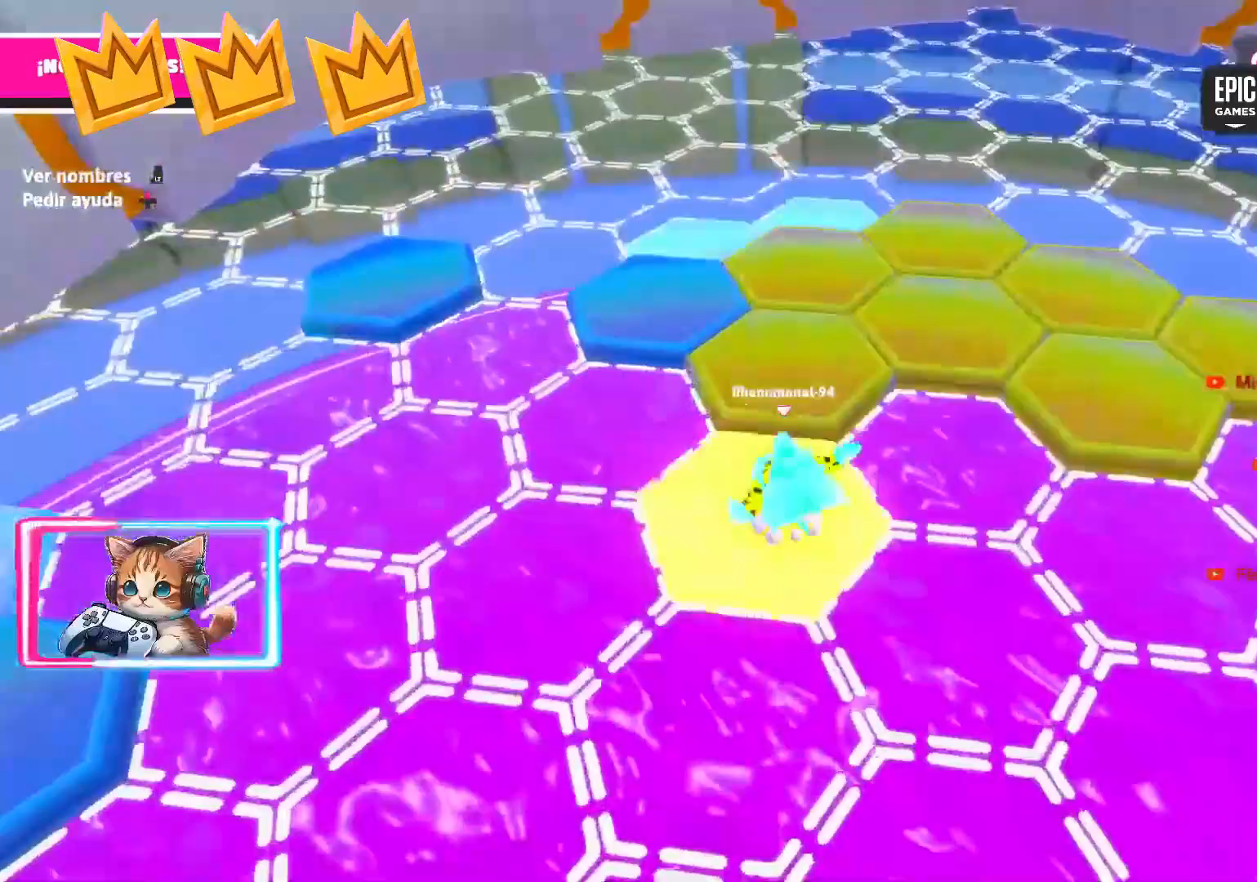
{"dt_ms": 500, "buttons": ["CROSS"], "left_stick": "up", "right_stick": "center", "events": [[50, "CROSS", "up"], [67, "right_stick", "down-left"], [117, "right_stick", "center"], [167, "CROSS", "down"], [183, "CROSS", "up"], [333, "CROSS", "down"], [333, "left_stick", "down-right"], [350, "CROSS", "up"], [433, "left_stick", "up"], [500, "CROSS", "down"]]}
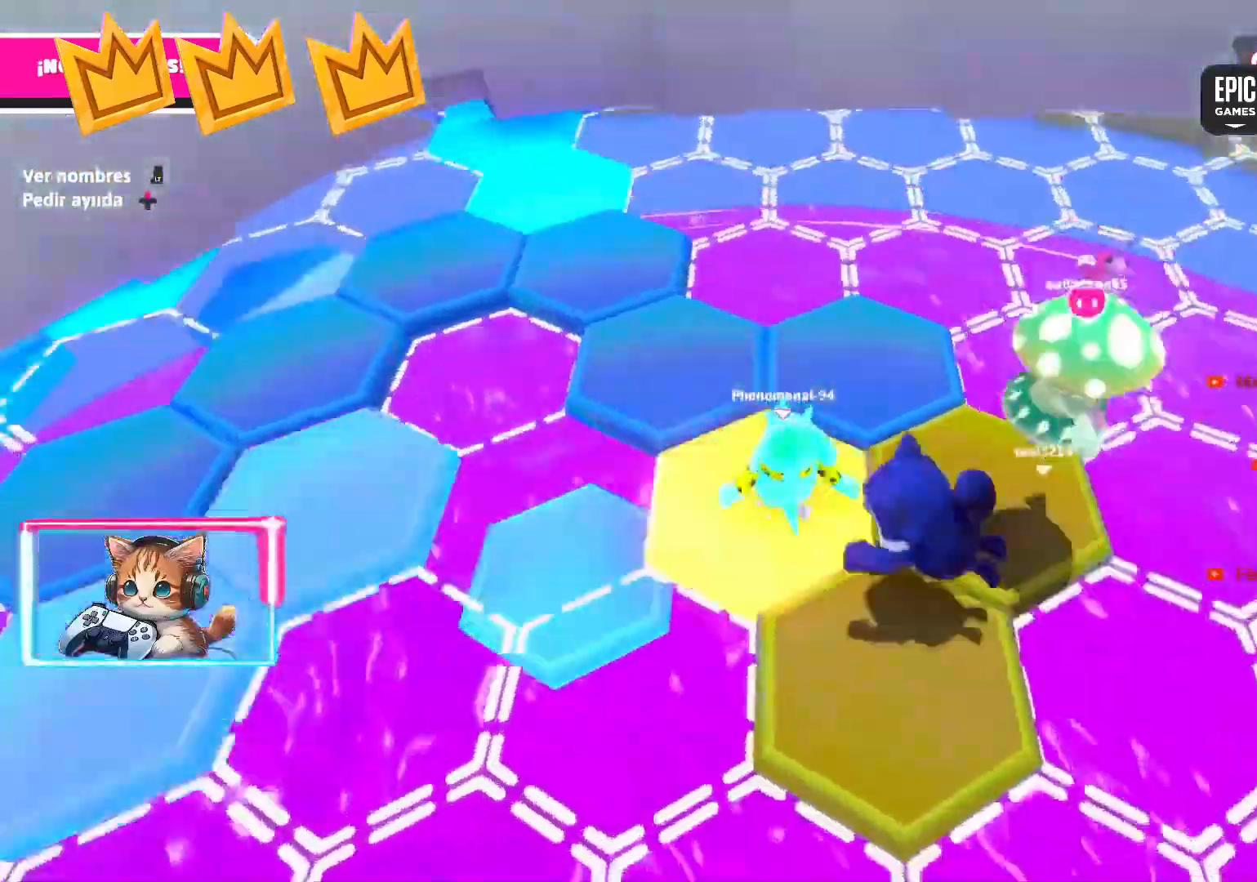
{"dt_ms": 500, "buttons": [], "left_stick": "up-left", "right_stick": "left", "events": [[17, "CROSS", "up"], [50, "left_stick", "up-left"], [133, "right_stick", "left"]]}
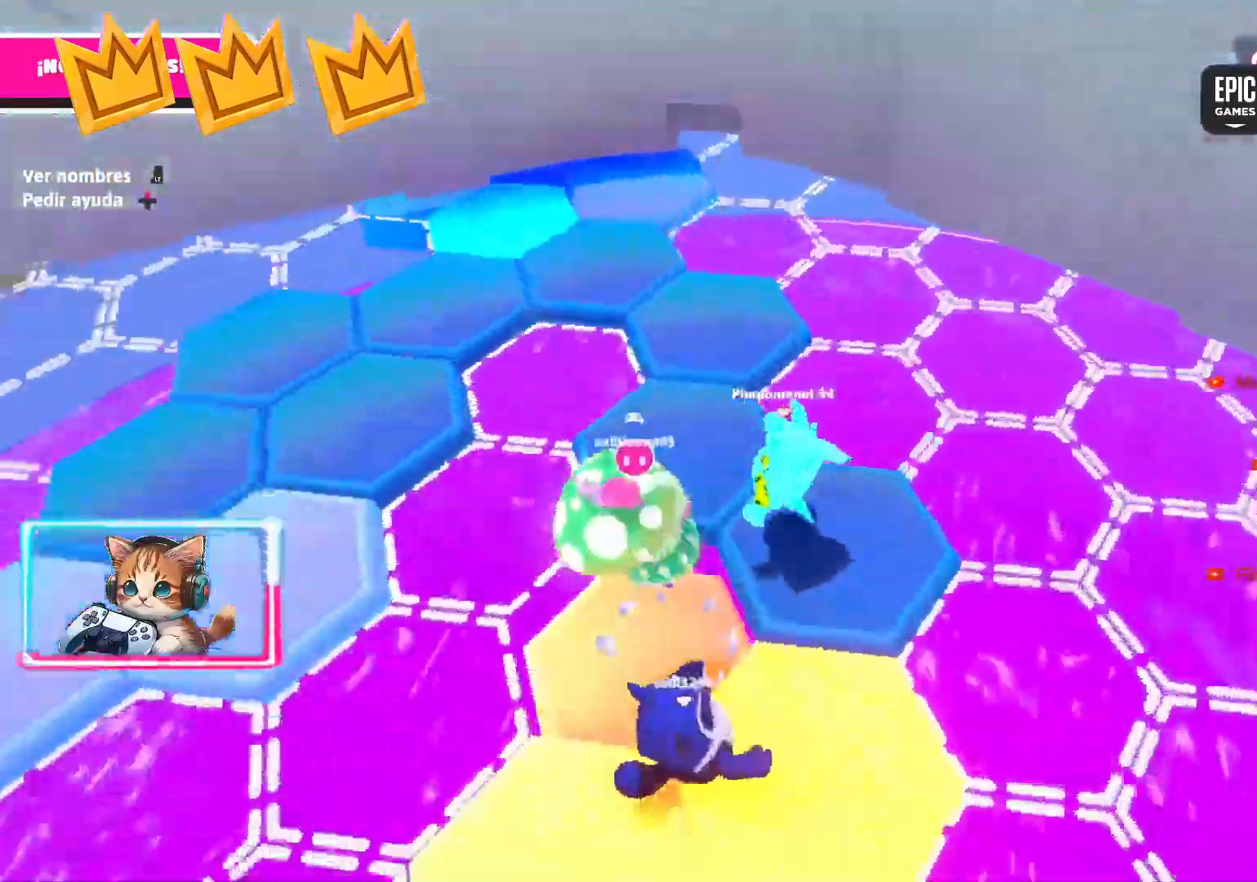
{"dt_ms": 500, "buttons": [], "left_stick": "up-left", "right_stick": "center", "events": [[467, "right_stick", "center"]]}
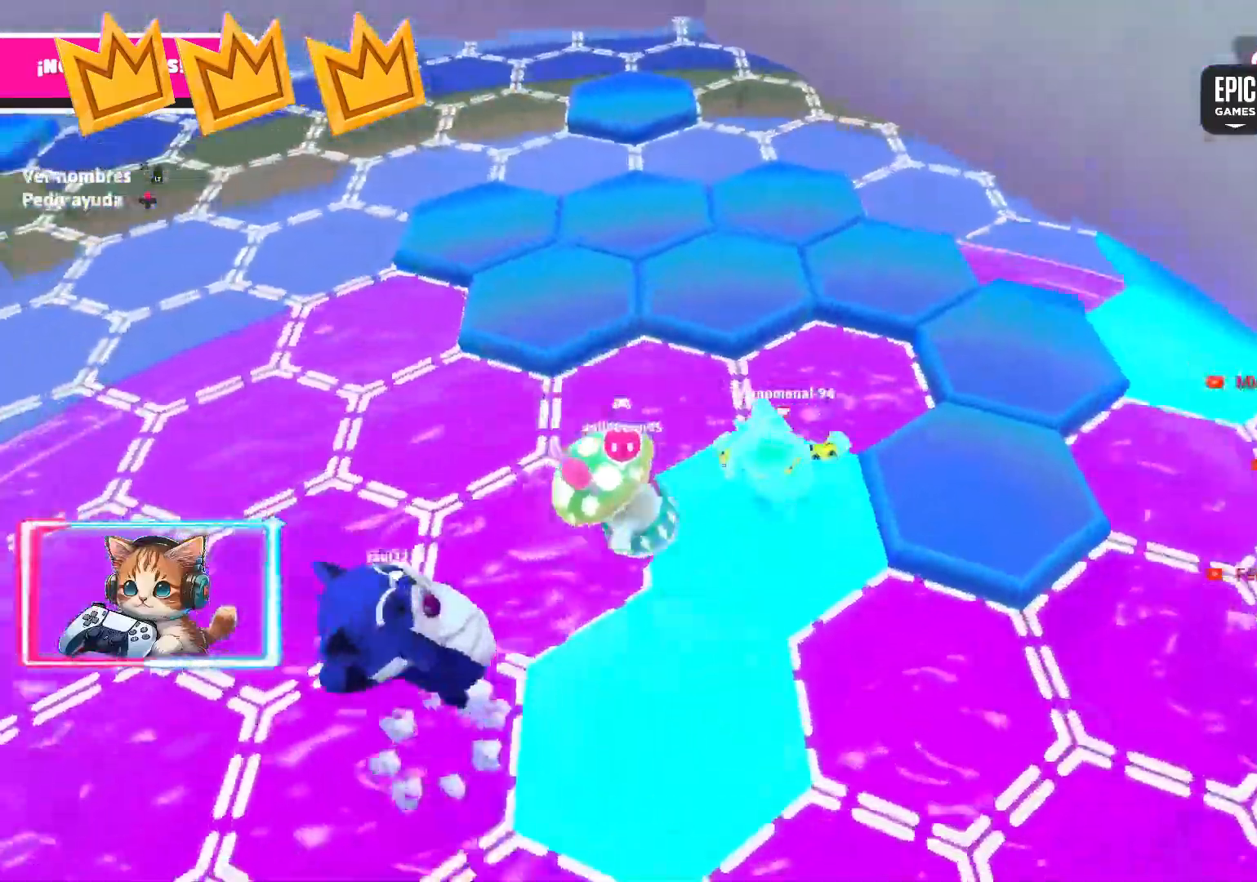
{"dt_ms": 1000, "buttons": [], "left_stick": "up-left", "right_stick": "center"}
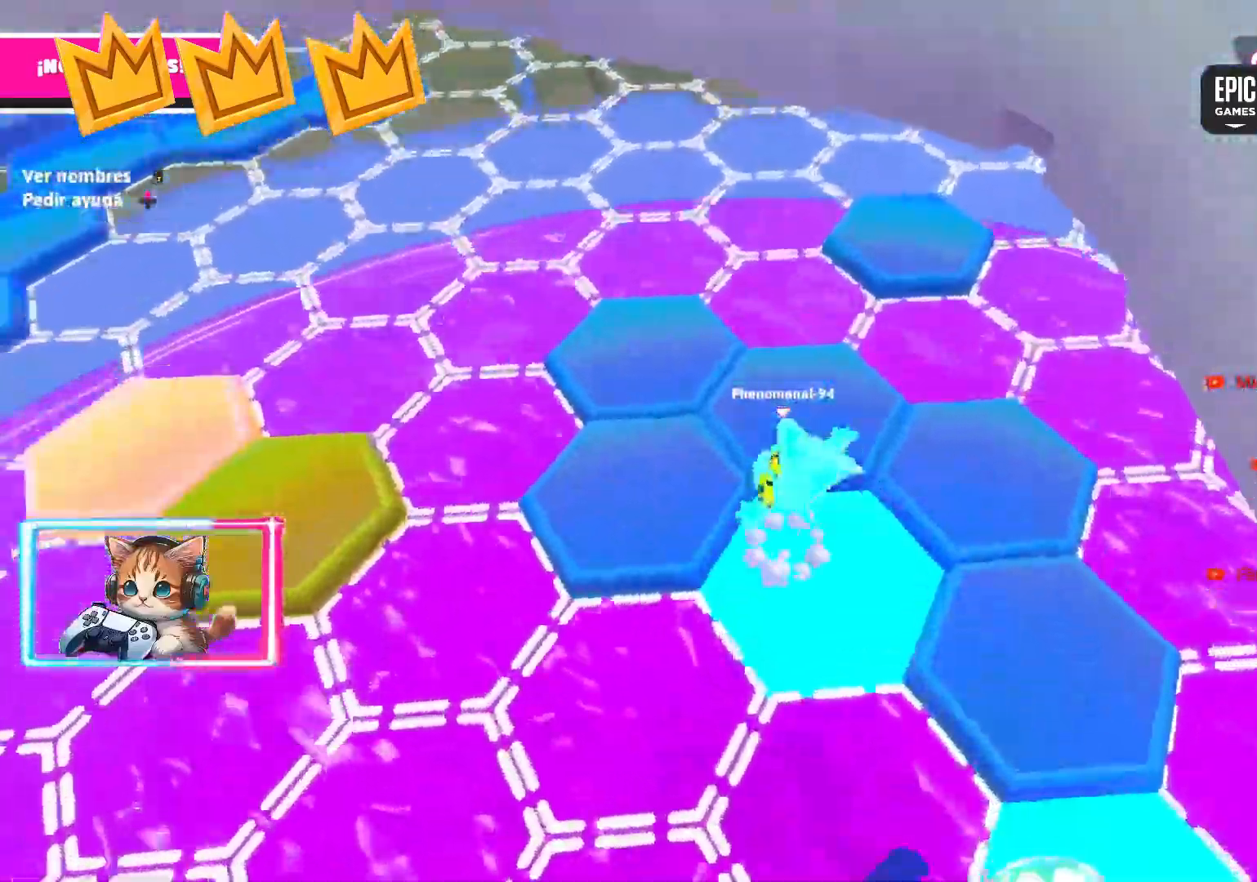
{"dt_ms": 500, "buttons": [], "left_stick": "up-right", "right_stick": "center", "events": [[100, "left_stick", "left"], [217, "right_stick", "down-left"], [283, "right_stick", "left"], [433, "right_stick", "center"], [467, "left_stick", "up-right"]]}
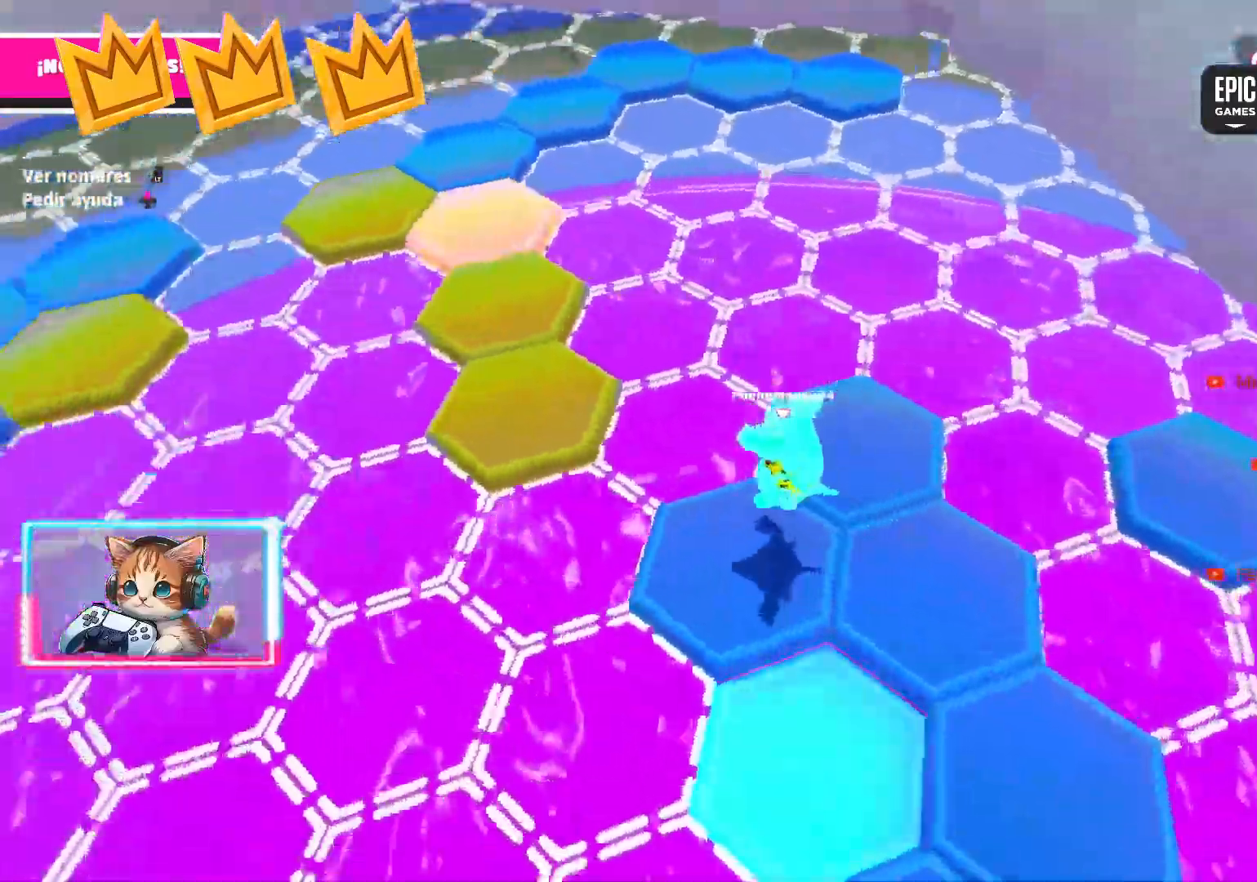
{"dt_ms": 500, "buttons": [], "left_stick": "up-left", "right_stick": "center", "events": [[200, "right_stick", "down-left"], [433, "right_stick", "center"], [450, "left_stick", "up-left"]]}
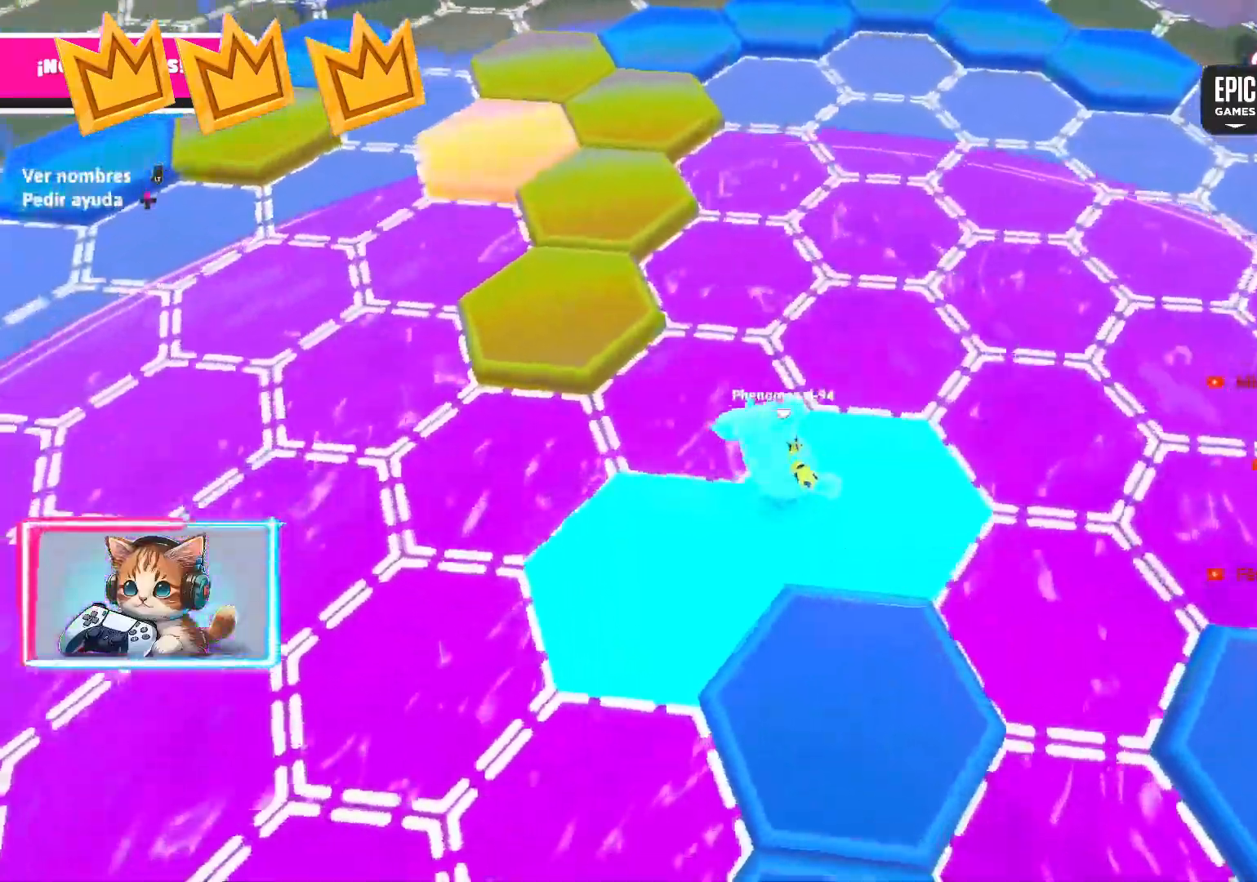
{"dt_ms": 500, "buttons": [], "left_stick": "up-left", "right_stick": "center", "events": [[217, "CROSS", "down"], [350, "CROSS", "up"]]}
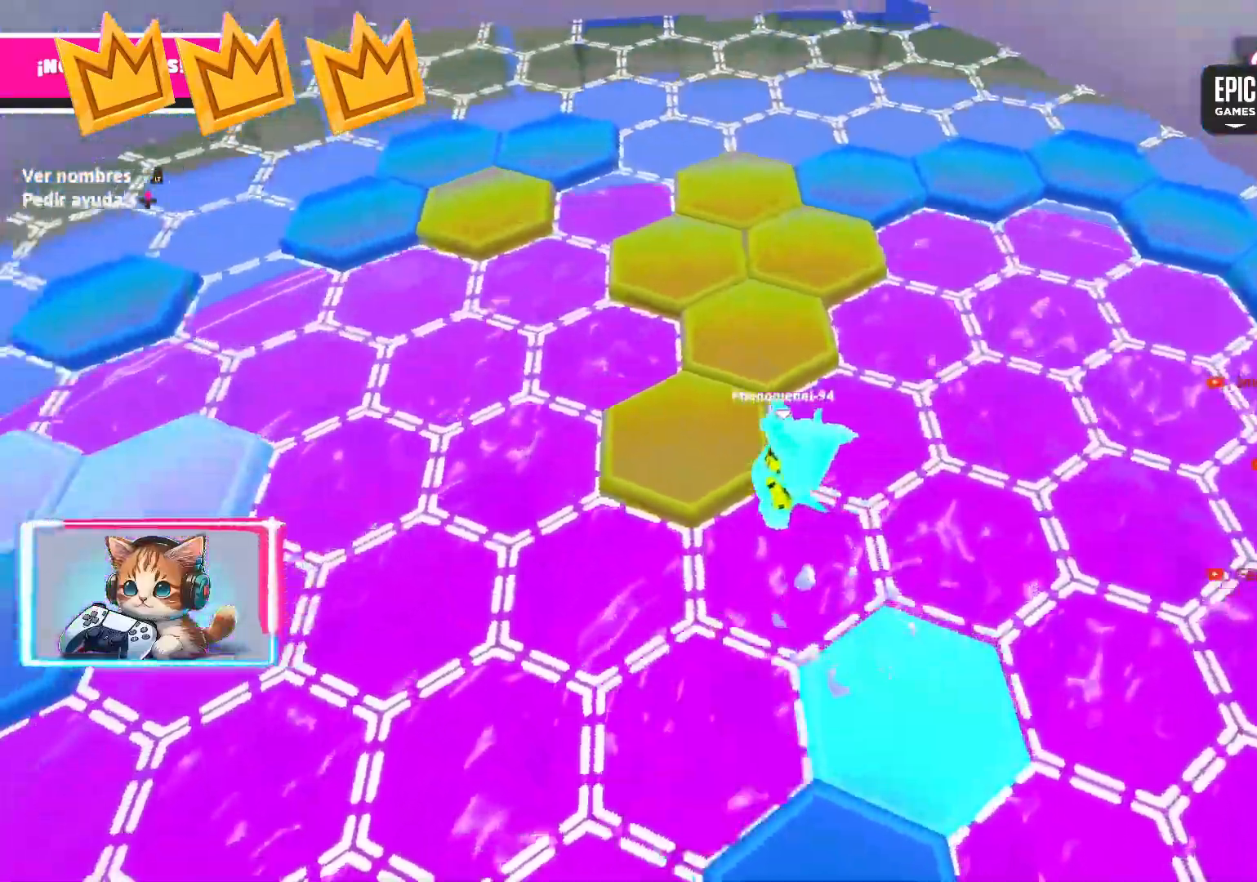
{"dt_ms": 500, "buttons": [], "left_stick": "up-left", "right_stick": "center", "events": [[167, "left_stick", "up-right"], [233, "left_stick", "down-right"], [350, "left_stick", "down-left"], [450, "left_stick", "up-left"]]}
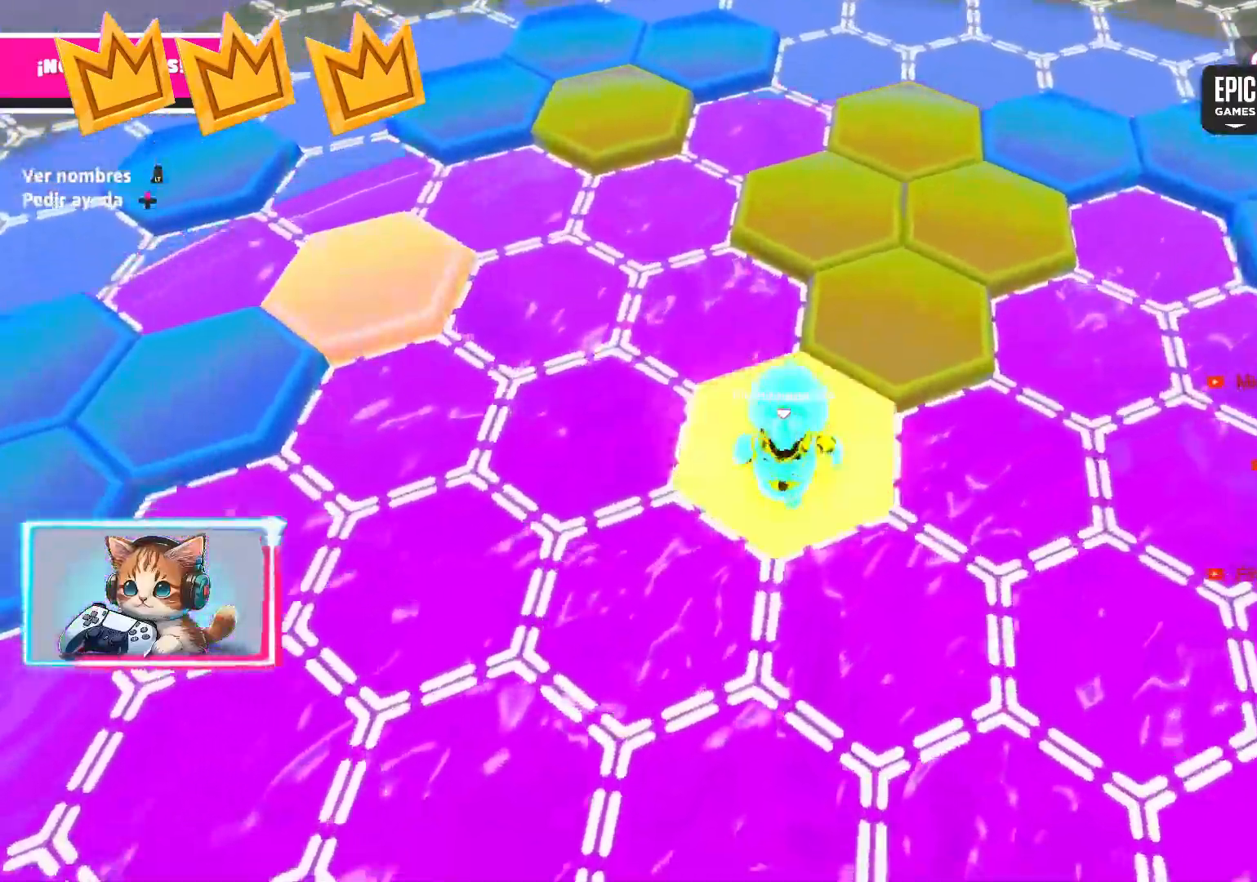
{"dt_ms": 500, "buttons": [], "left_stick": "up-left", "right_stick": "center", "events": [[33, "left_stick", "up-right"], [250, "CROSS", "down"], [383, "CROSS", "up"], [483, "left_stick", "up-left"]]}
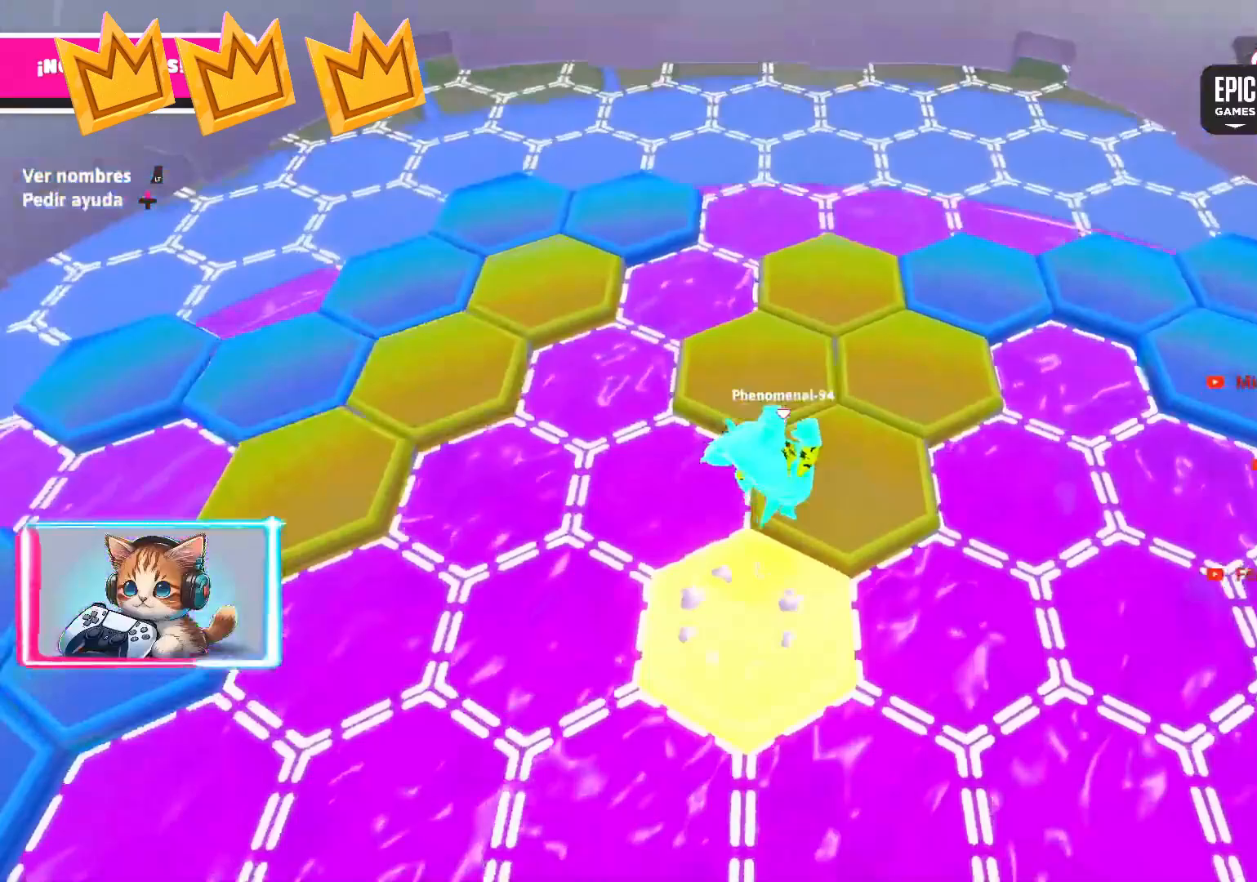
{"dt_ms": 500, "buttons": [], "left_stick": "center", "right_stick": "center", "events": [[117, "right_stick", "left"], [133, "left_stick", "down-left"], [233, "left_stick", "down-right"], [417, "left_stick", "center"], [433, "right_stick", "center"]]}
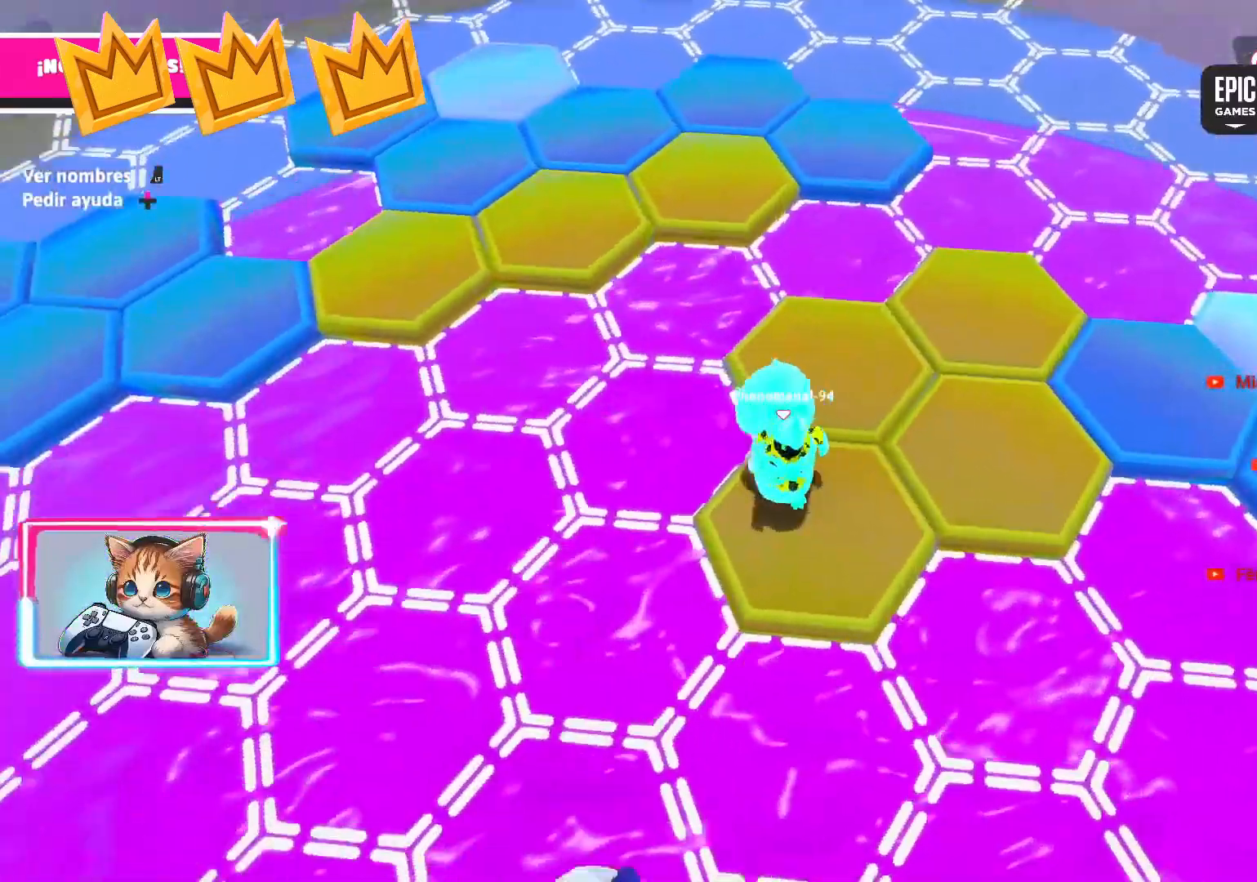
{"dt_ms": 500, "buttons": [], "left_stick": "up", "right_stick": "center", "events": [[183, "left_stick", "up-left"], [217, "CROSS", "down"], [233, "left_stick", "up"], [367, "CROSS", "up"]]}
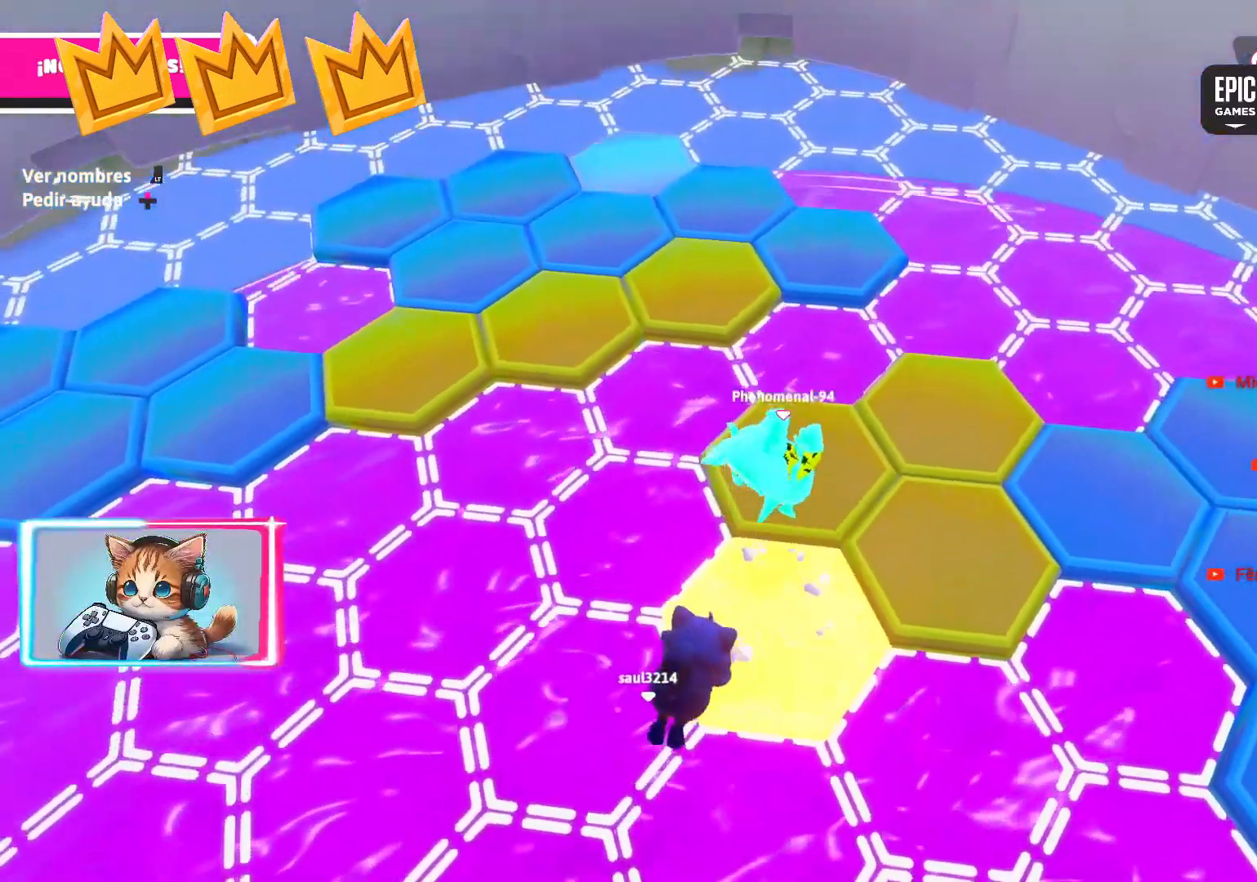
{"dt_ms": 500, "buttons": [], "left_stick": "up-left", "right_stick": "center", "events": [[33, "left_stick", "up-left"], [100, "right_stick", "left"], [267, "right_stick", "center"], [283, "left_stick", "down-right"], [467, "left_stick", "up-left"]]}
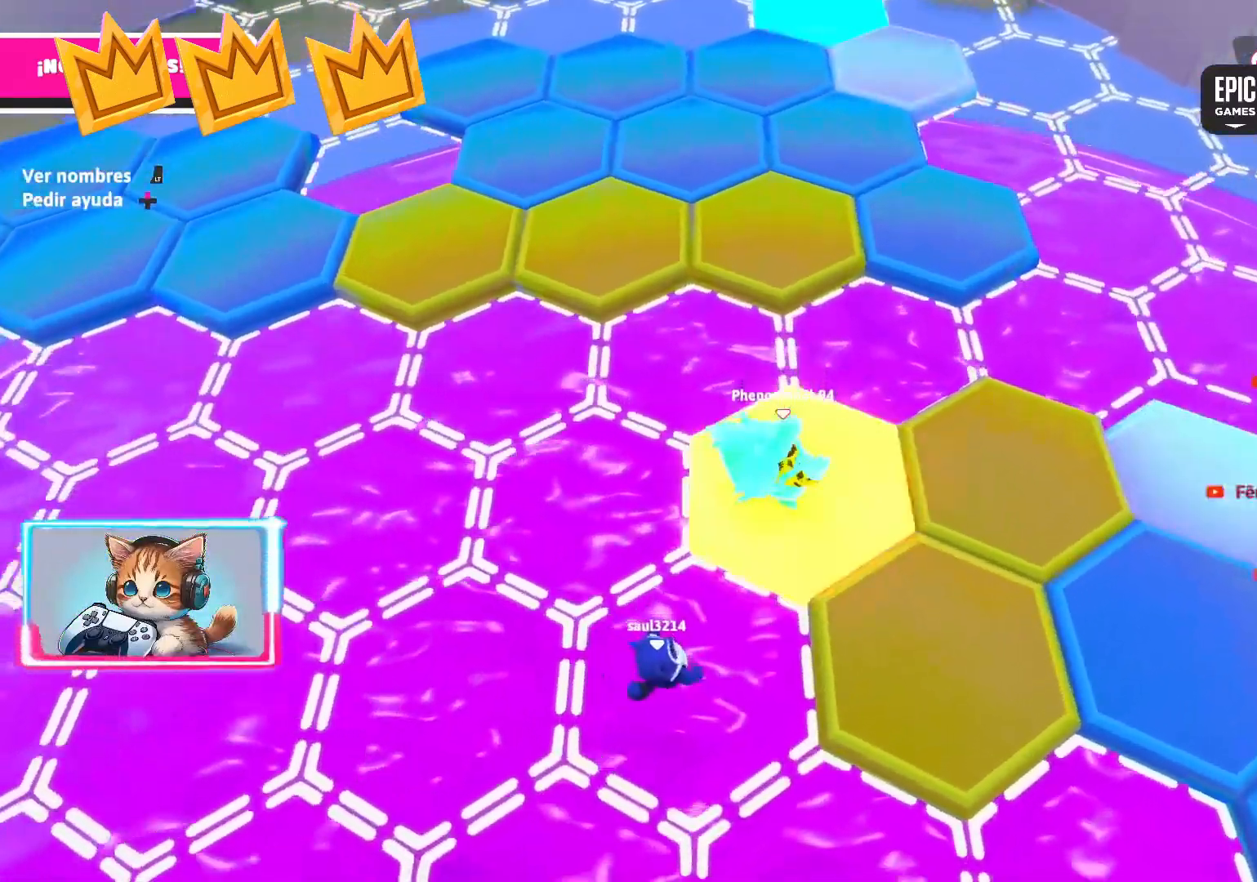
{"dt_ms": 500, "buttons": [], "left_stick": "up", "right_stick": "center", "events": [[117, "left_stick", "up"], [250, "CROSS", "down"], [367, "CROSS", "up"]]}
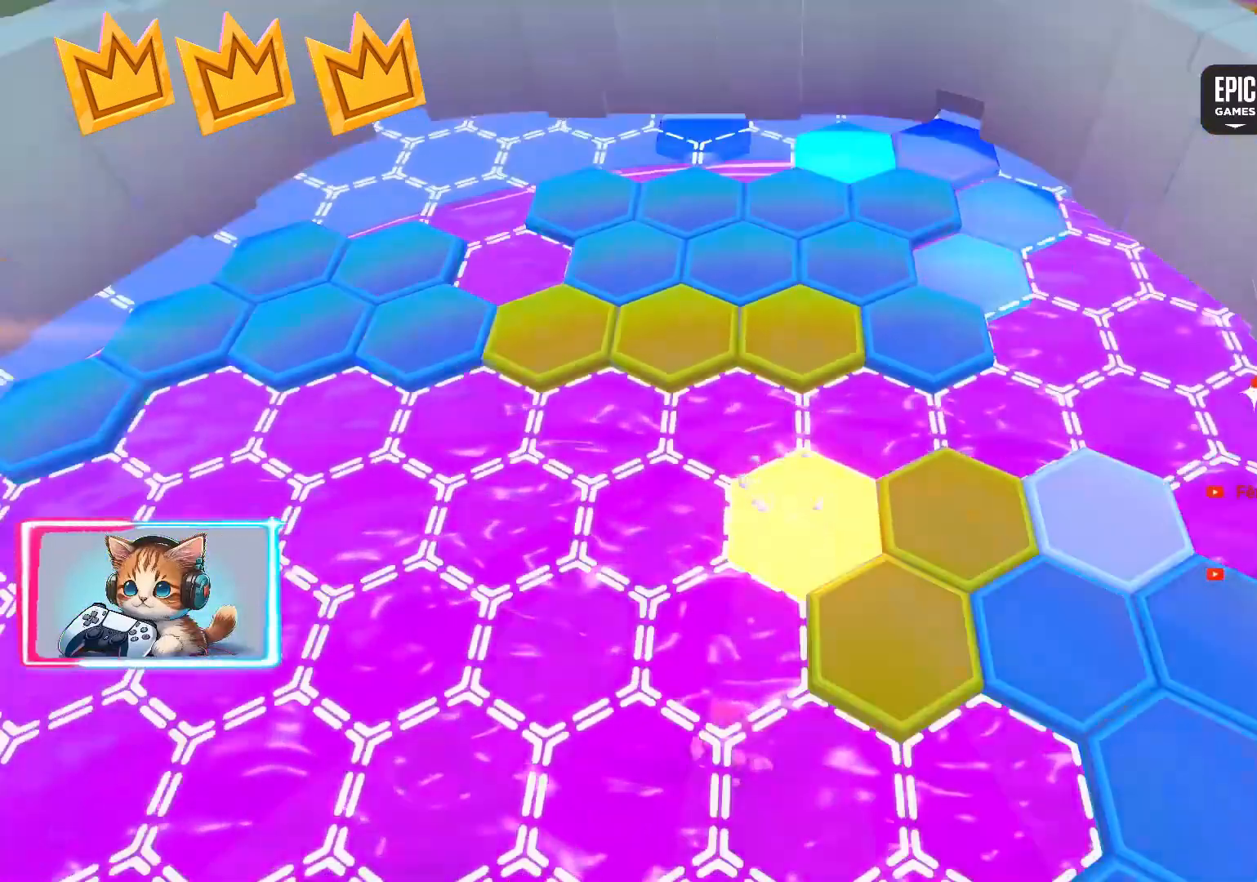
{"dt_ms": 500, "buttons": [], "left_stick": "center", "right_stick": "center", "events": [[217, "left_stick", "center"]]}